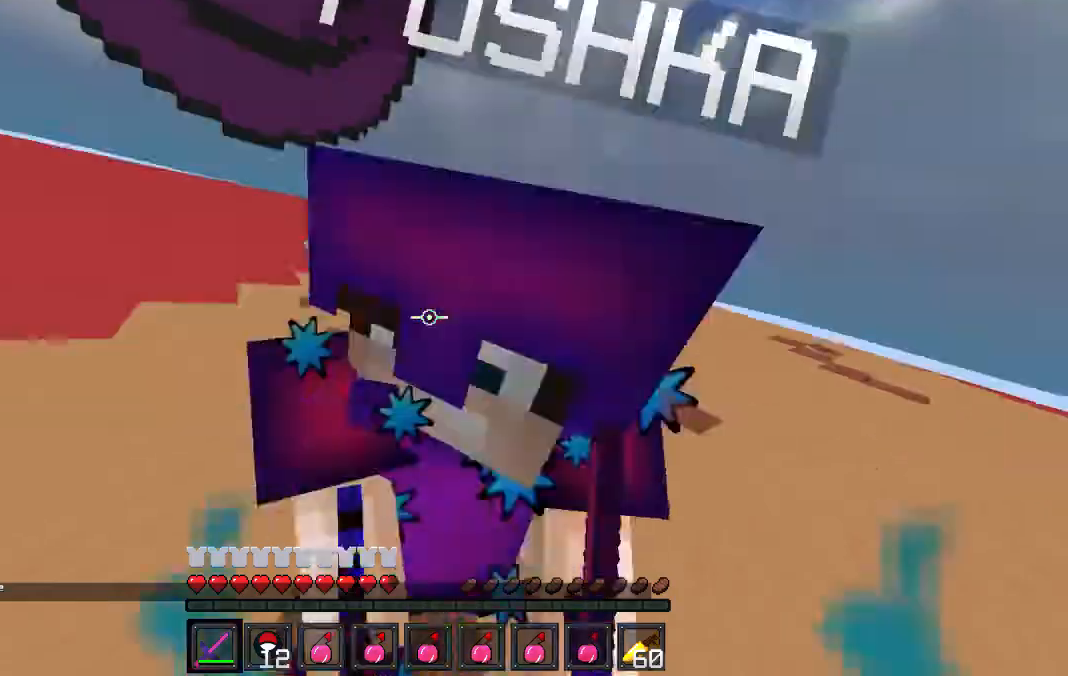
Gameplay with keyboard; each line is a JSON object with the keys held at the frame after it. "events" lists presses ("down") and releases ("up") of "a", "d", "s" and "w" between this image and that frame as [ms after this image, input, new state], when the widget could be followed in between. No other keys are recorded. Mouse input is not recorded.
{"keys": ["w"], "events": [[133, "a", "down"], [133, "d", "up"], [467, "a", "up"]]}
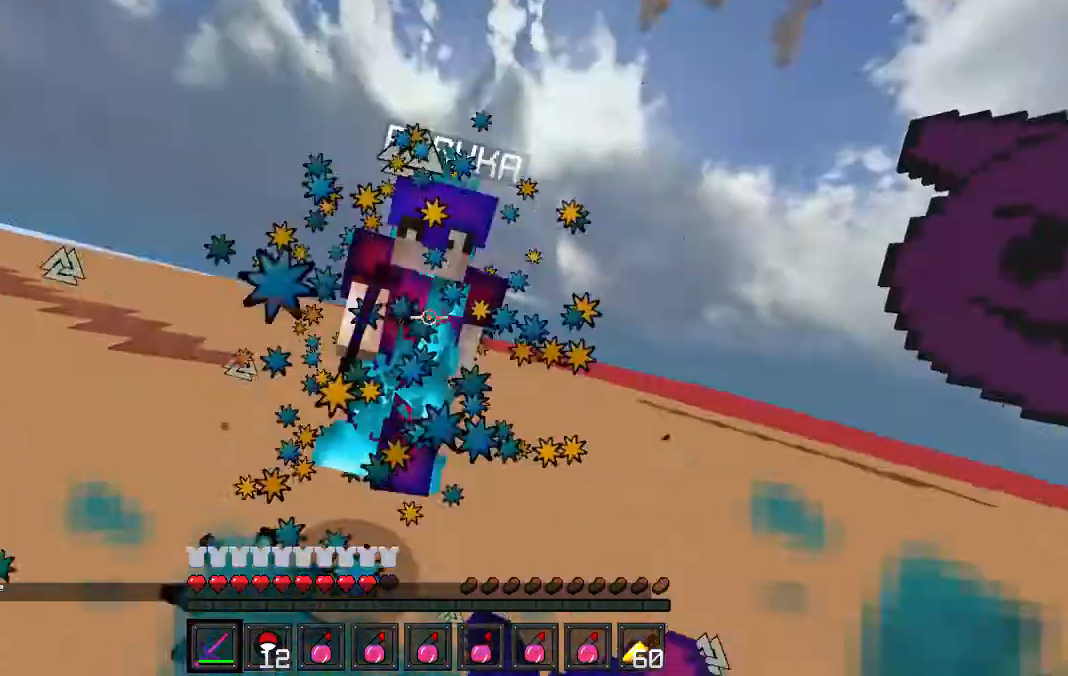
{"keys": ["w"], "events": []}
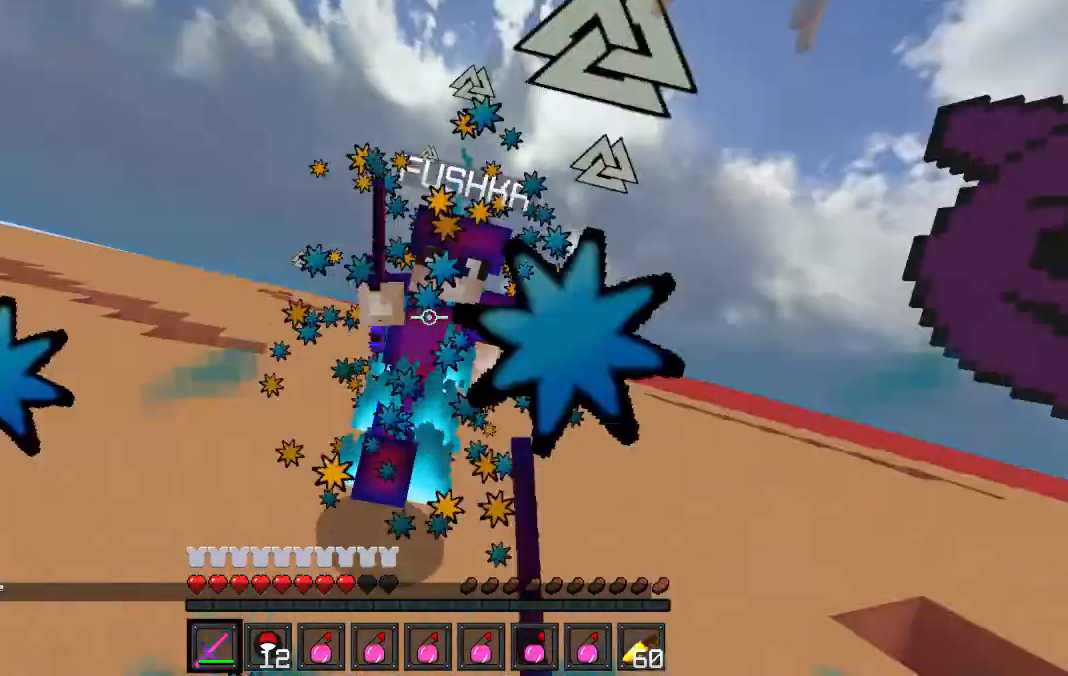
{"keys": ["d", "w"], "events": [[100, "d", "down"], [167, "d", "up"], [300, "a", "down"], [433, "a", "up"], [433, "d", "down"]]}
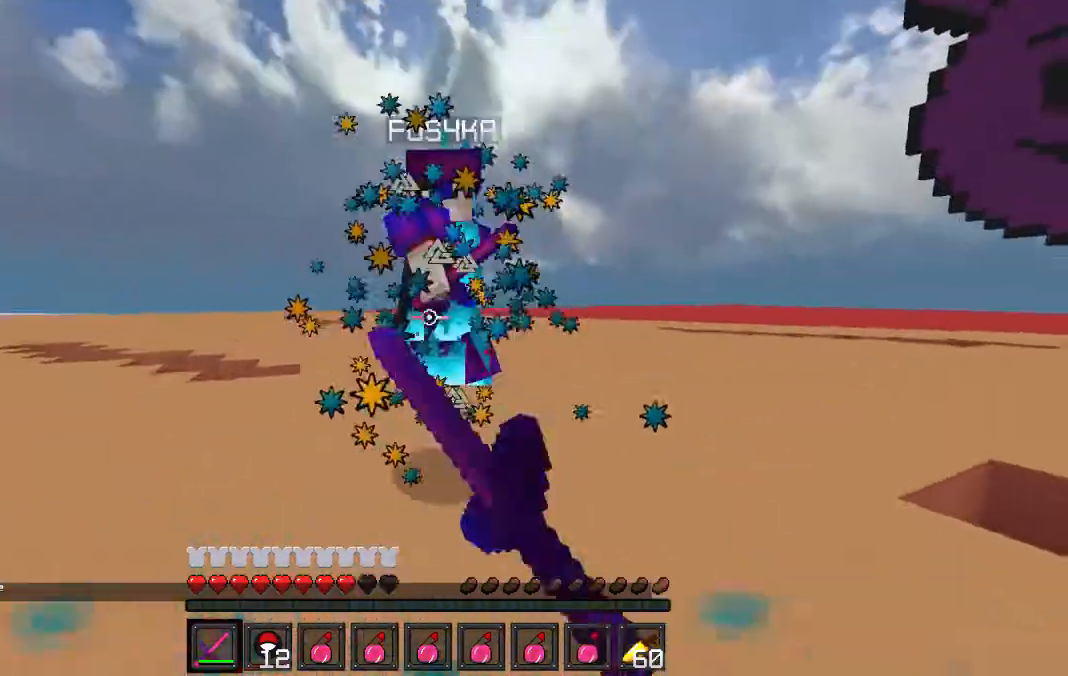
{"keys": ["d", "w"], "events": [[167, "a", "down"], [167, "d", "up"], [333, "a", "up"], [333, "d", "down"]]}
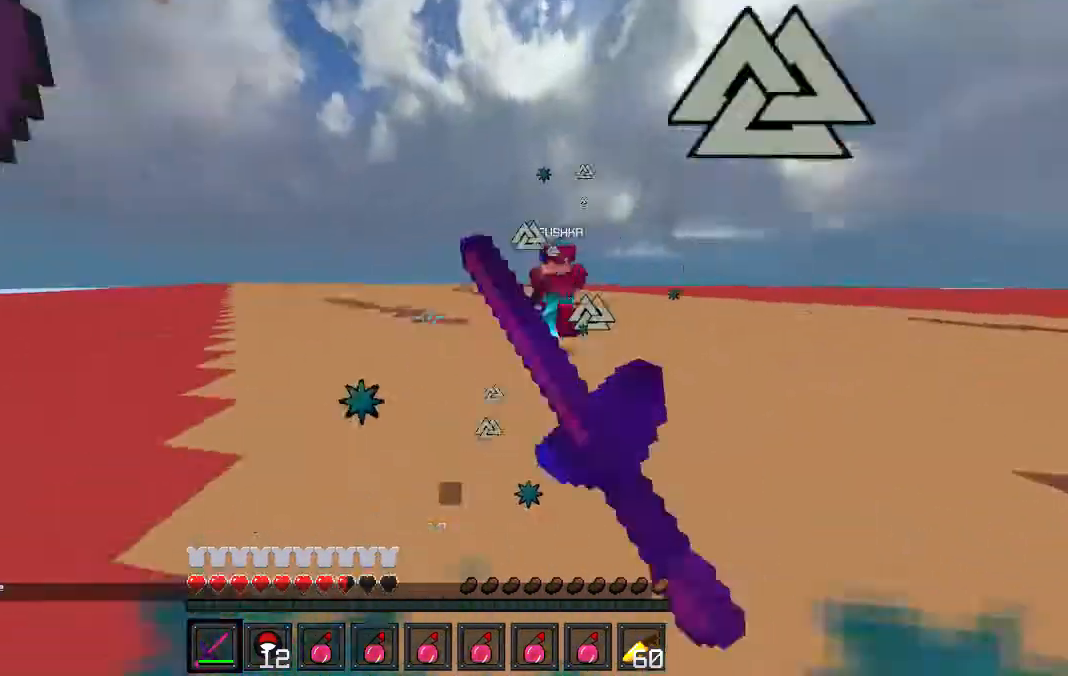
{"keys": ["w"], "events": [[133, "d", "up"]]}
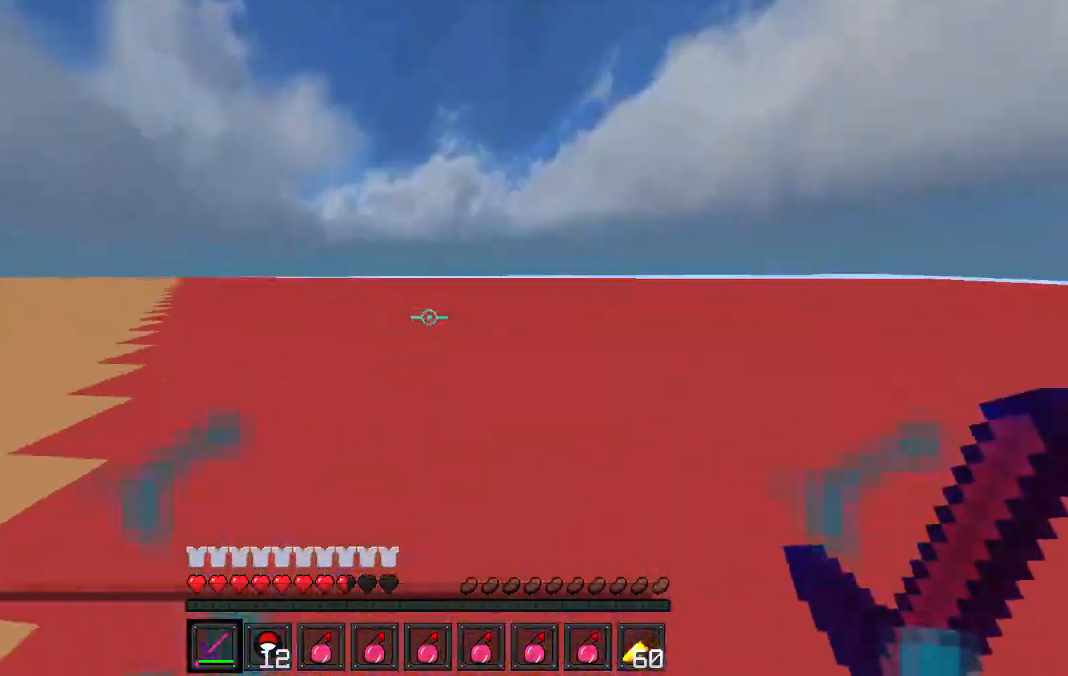
{"keys": ["w"], "events": [[133, "a", "down"], [433, "a", "up"]]}
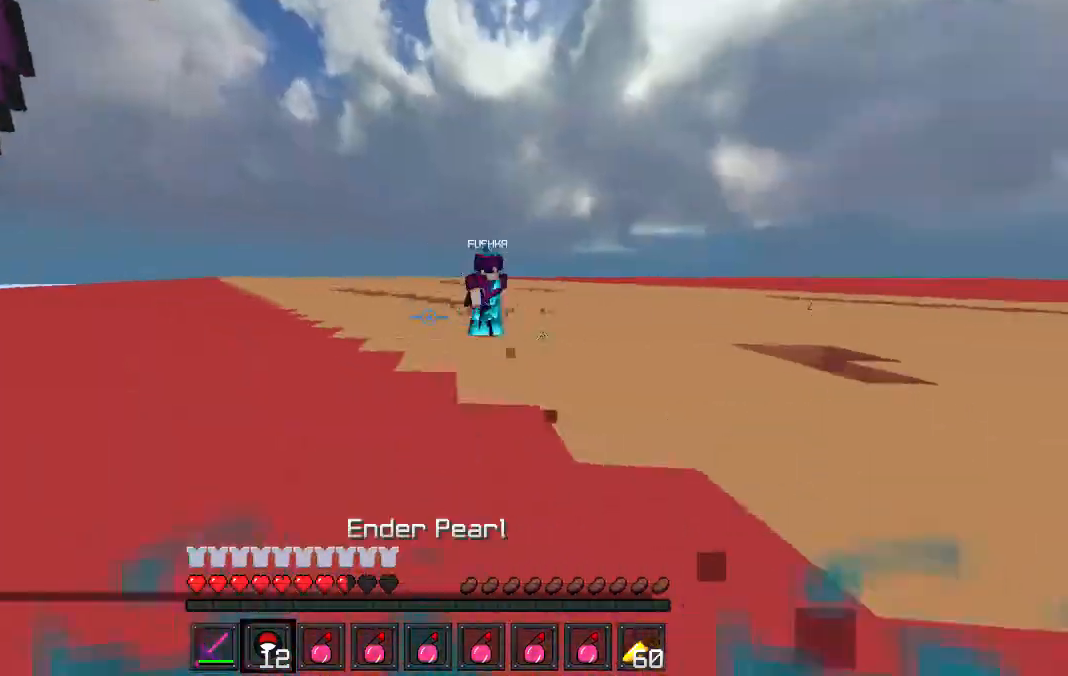
{"keys": ["d", "w"], "events": [[400, "d", "down"]]}
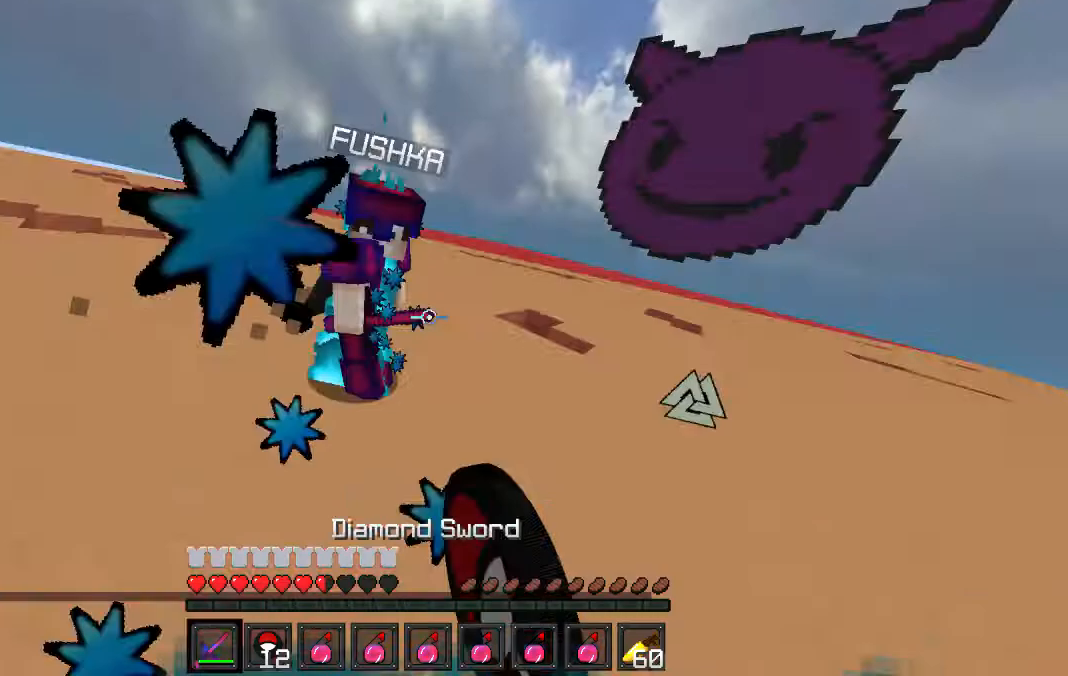
{"keys": ["w"], "events": [[400, "d", "up"]]}
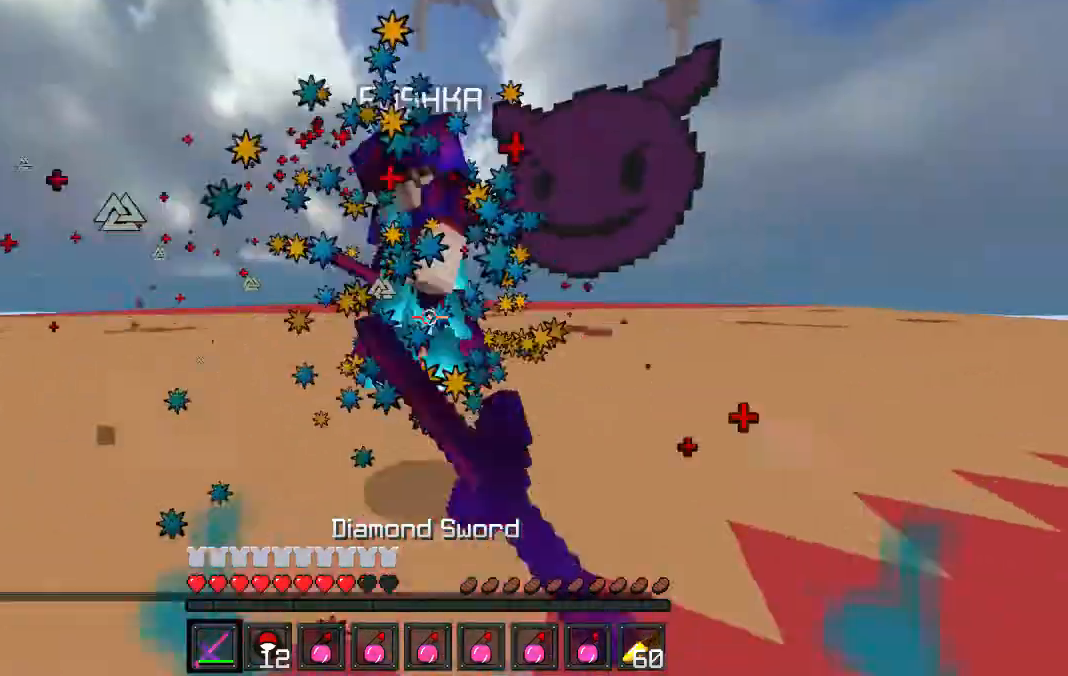
{"keys": ["a", "w"], "events": [[433, "a", "down"]]}
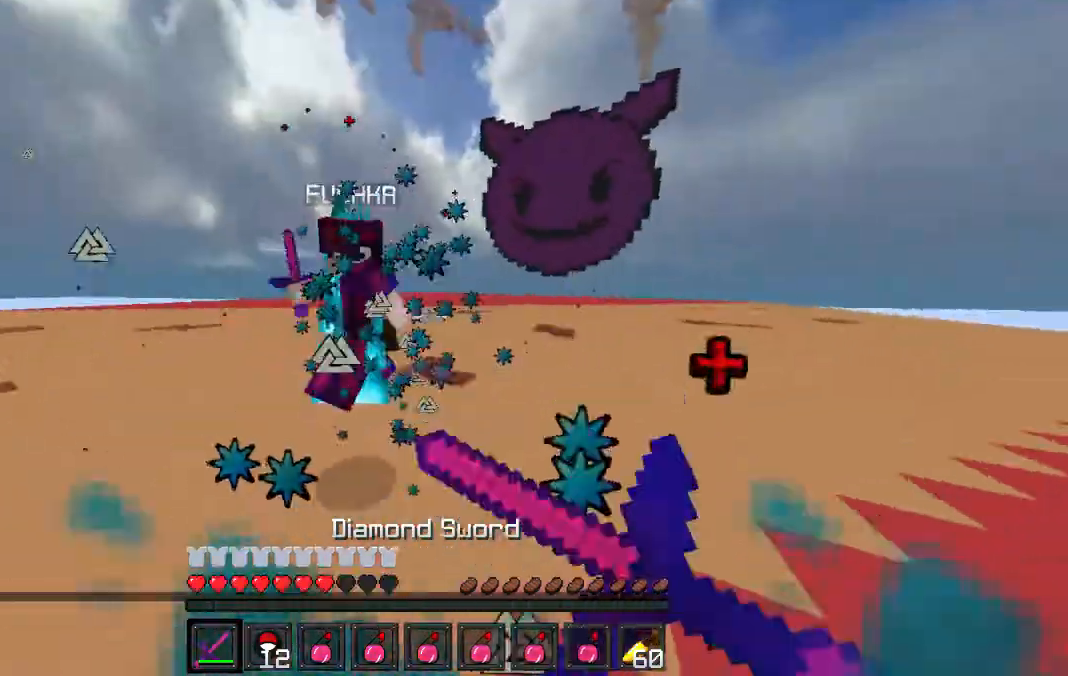
{"keys": ["w"], "events": [[133, "a", "up"]]}
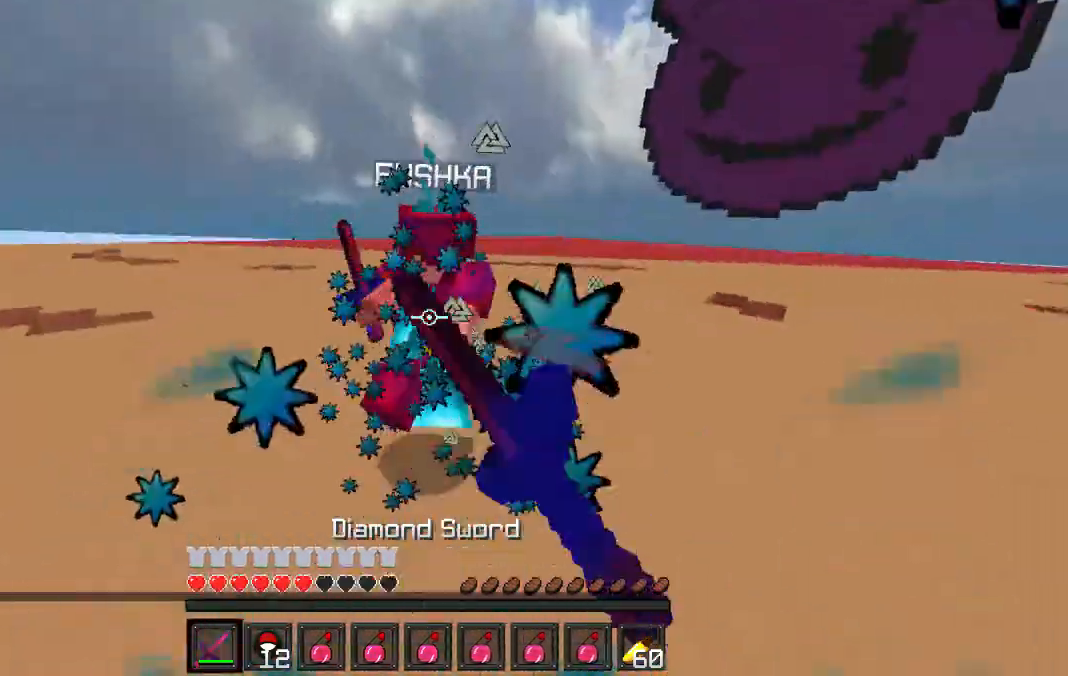
{"keys": ["a", "w"], "events": [[167, "a", "down"]]}
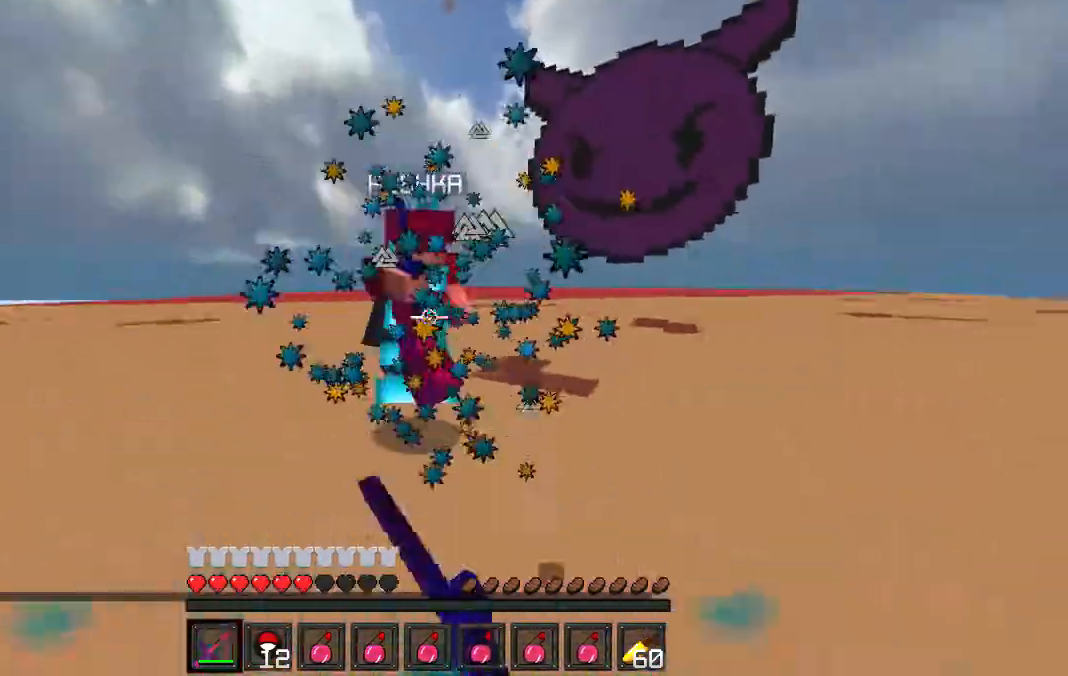
{"keys": ["d", "w"], "events": [[233, "a", "up"], [500, "d", "down"]]}
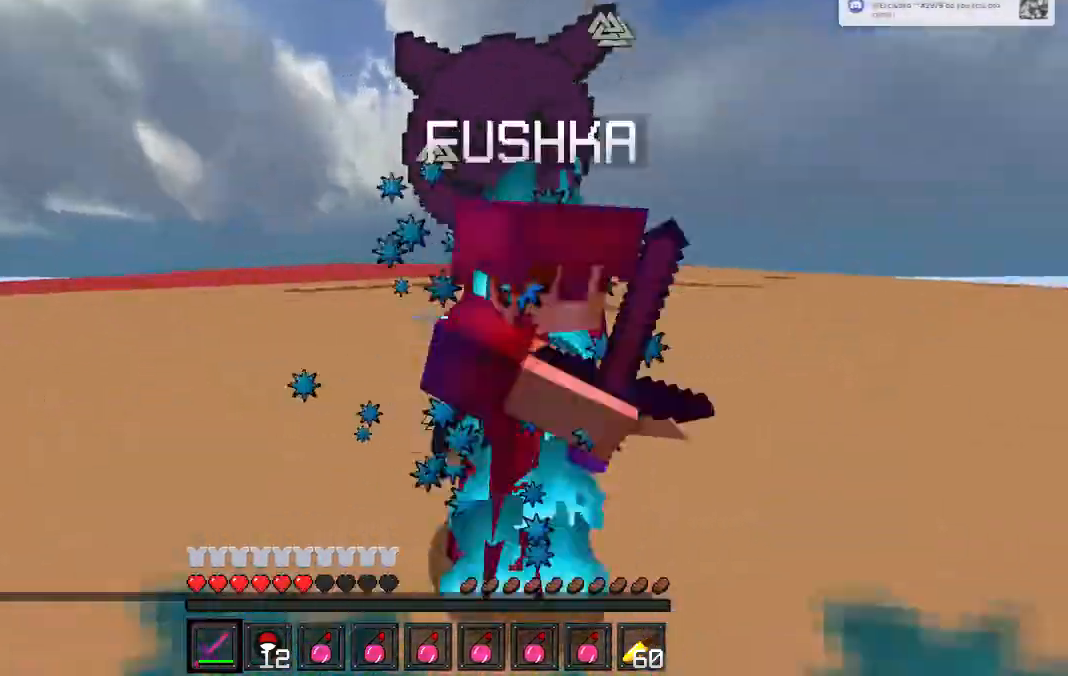
{"keys": ["d", "w"], "events": [[200, "a", "down"], [200, "d", "up"], [333, "d", "down"], [367, "a", "up"]]}
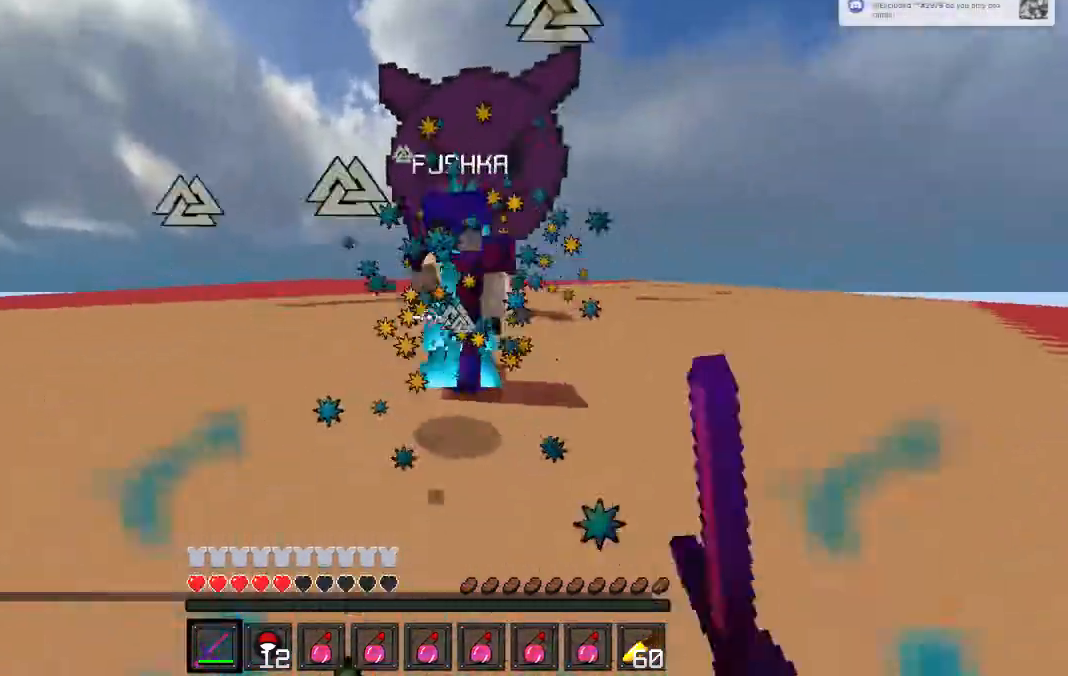
{"keys": ["a", "w"], "events": [[67, "a", "down"], [67, "d", "up"], [200, "a", "up"], [267, "d", "down"], [500, "a", "down"], [500, "d", "up"]]}
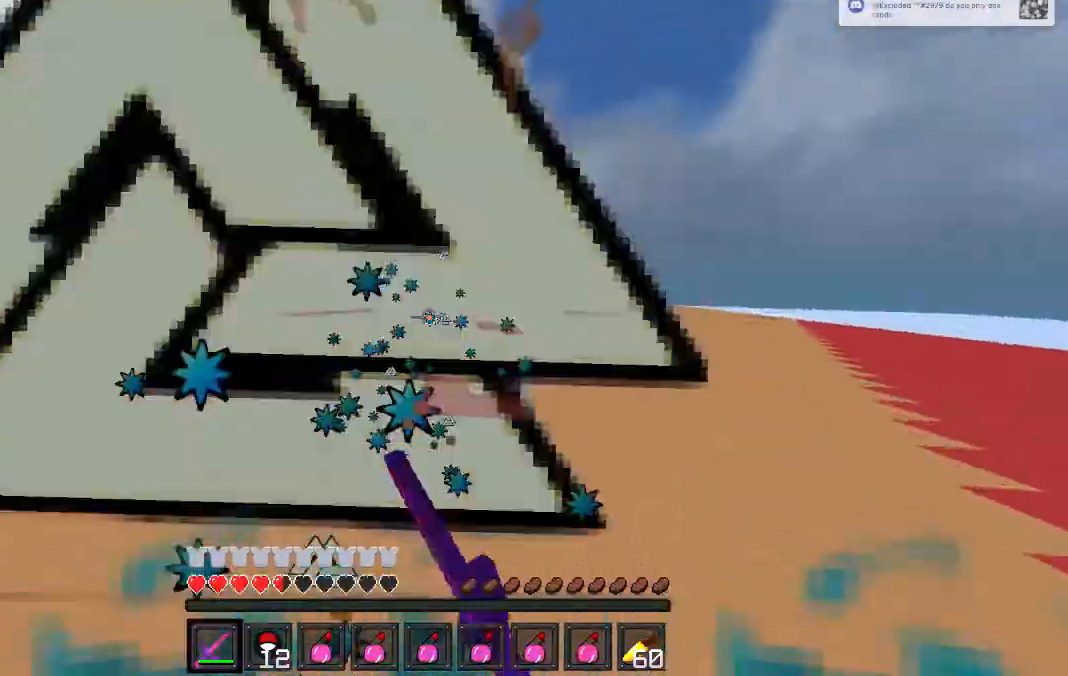
{"keys": ["w"], "events": [[367, "a", "up"]]}
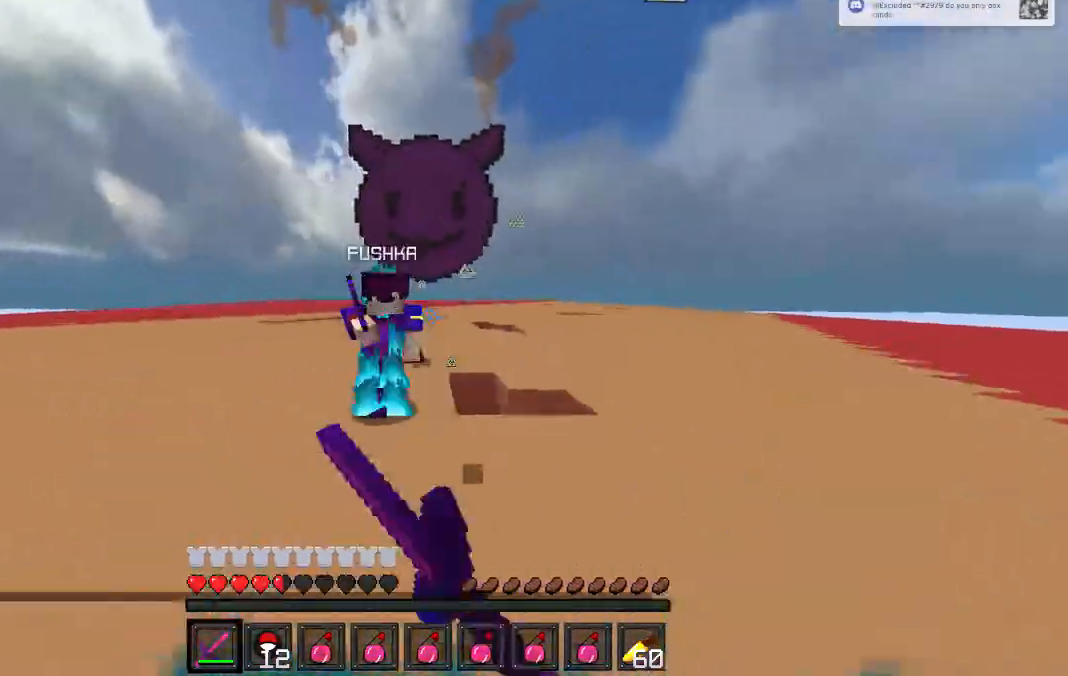
{"keys": ["d", "w"], "events": [[67, "a", "down"], [367, "a", "up"], [400, "d", "down"]]}
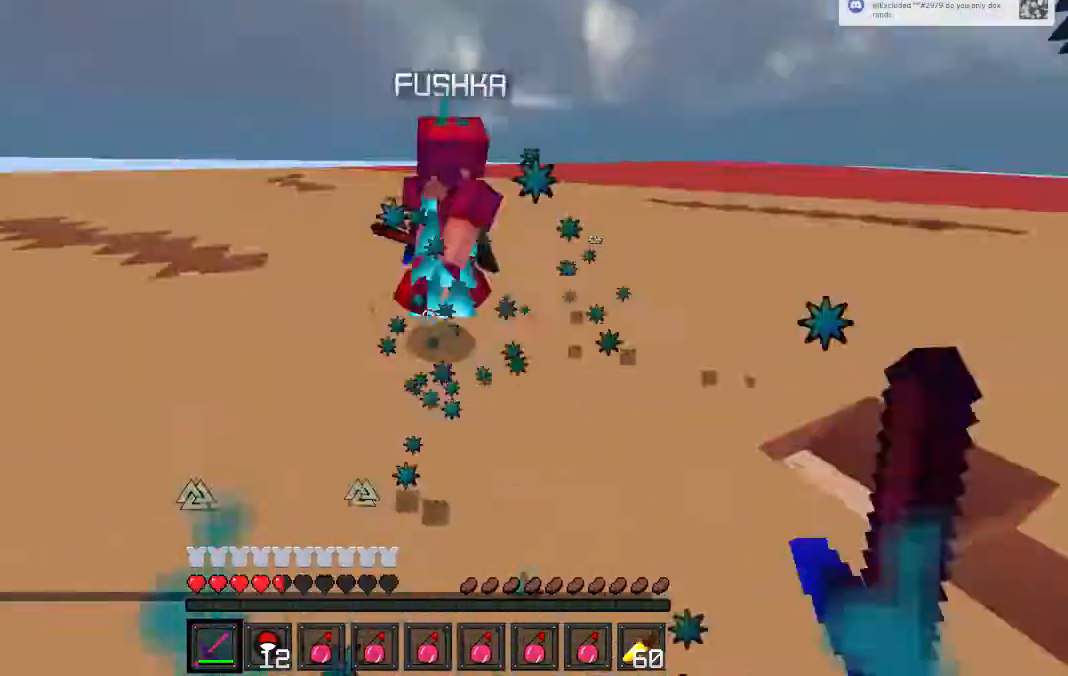
{"keys": ["d", "w"], "events": []}
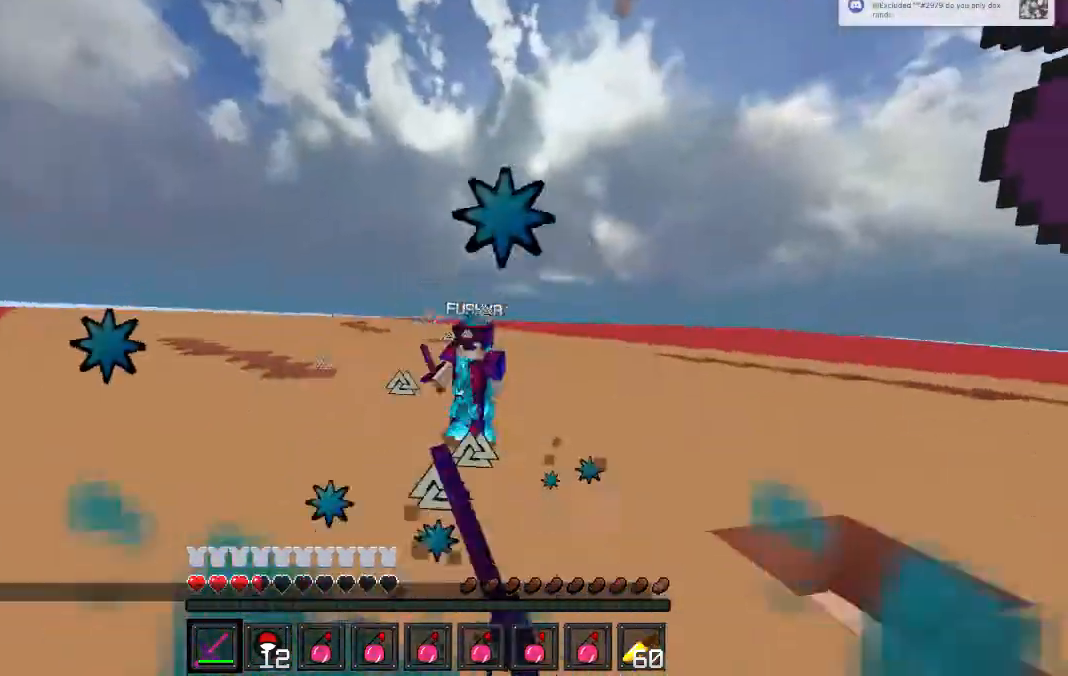
{"keys": ["w"], "events": [[233, "d", "up"]]}